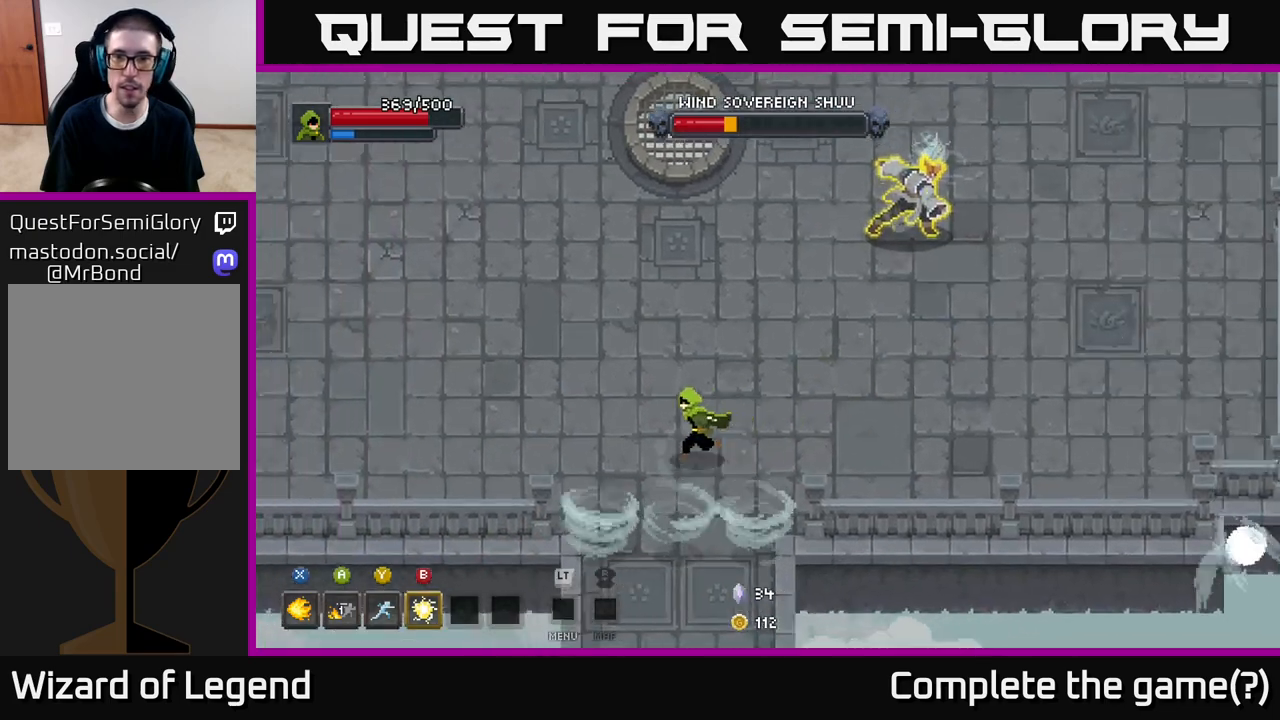
Gameplay with a controller (Xbox layout); each line is a JSON object with the inputs held at the frame after it. "events" lists button and stick changes between this image and that frame as [ms after this image, input, new state], when the widget could be followed in between.
{"buttons": [], "left_stick": "left", "right_stick": "center", "events": []}
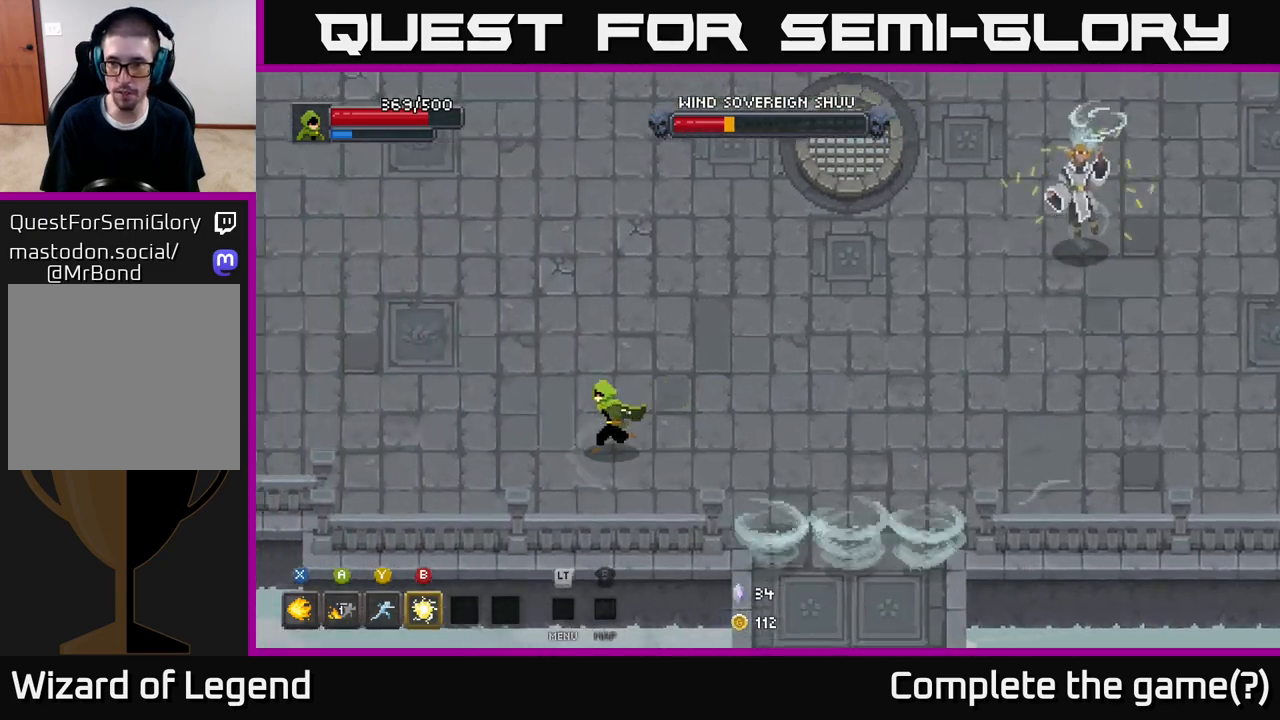
{"buttons": [], "left_stick": "up", "right_stick": "center", "events": [[200, "left_stick", "up-left"], [383, "left_stick", "up"]]}
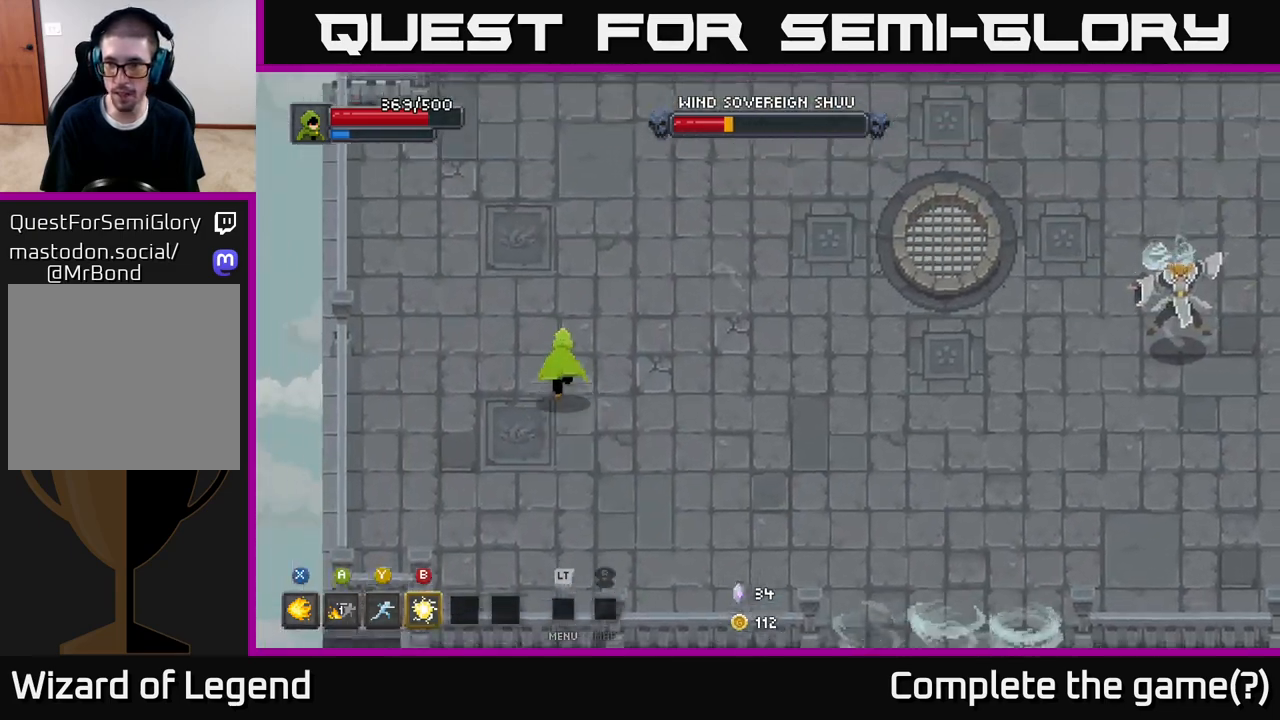
{"buttons": ["B"], "left_stick": "right", "right_stick": "center", "events": [[50, "left_stick", "up-right"], [250, "left_stick", "right"], [450, "B", "down"]]}
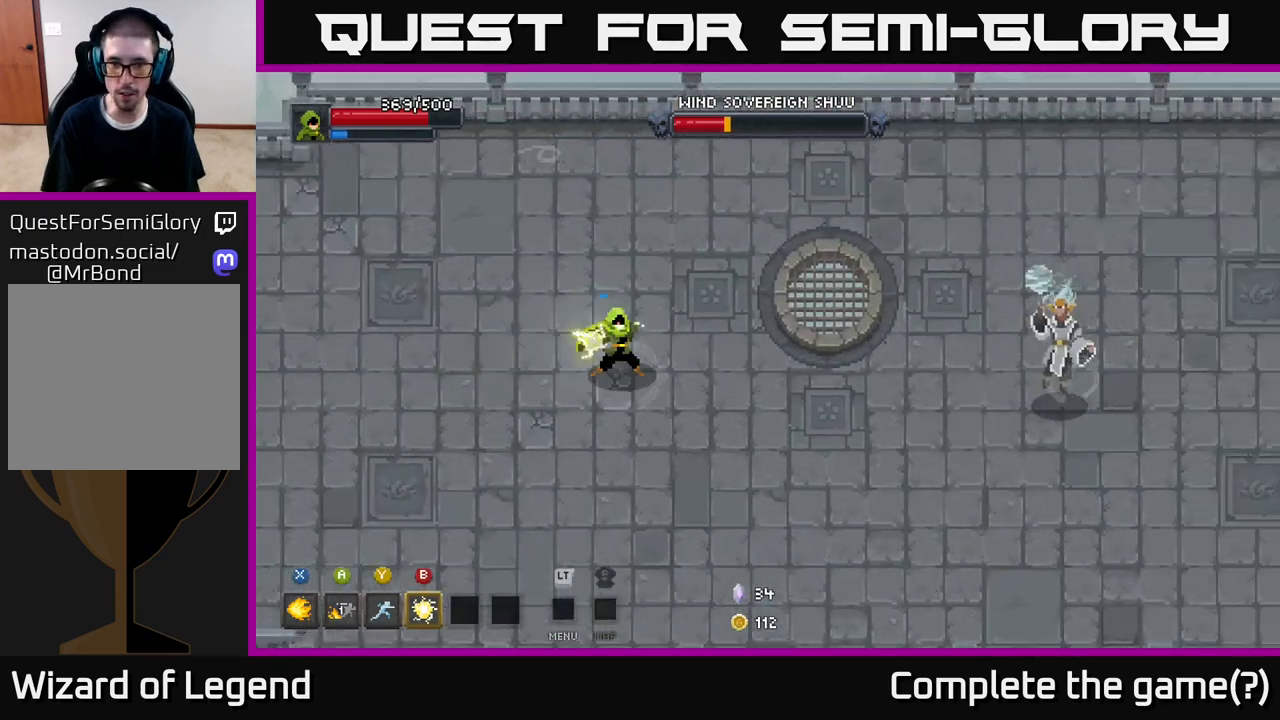
{"buttons": [], "left_stick": "right", "right_stick": "center", "events": [[17, "B", "up"]]}
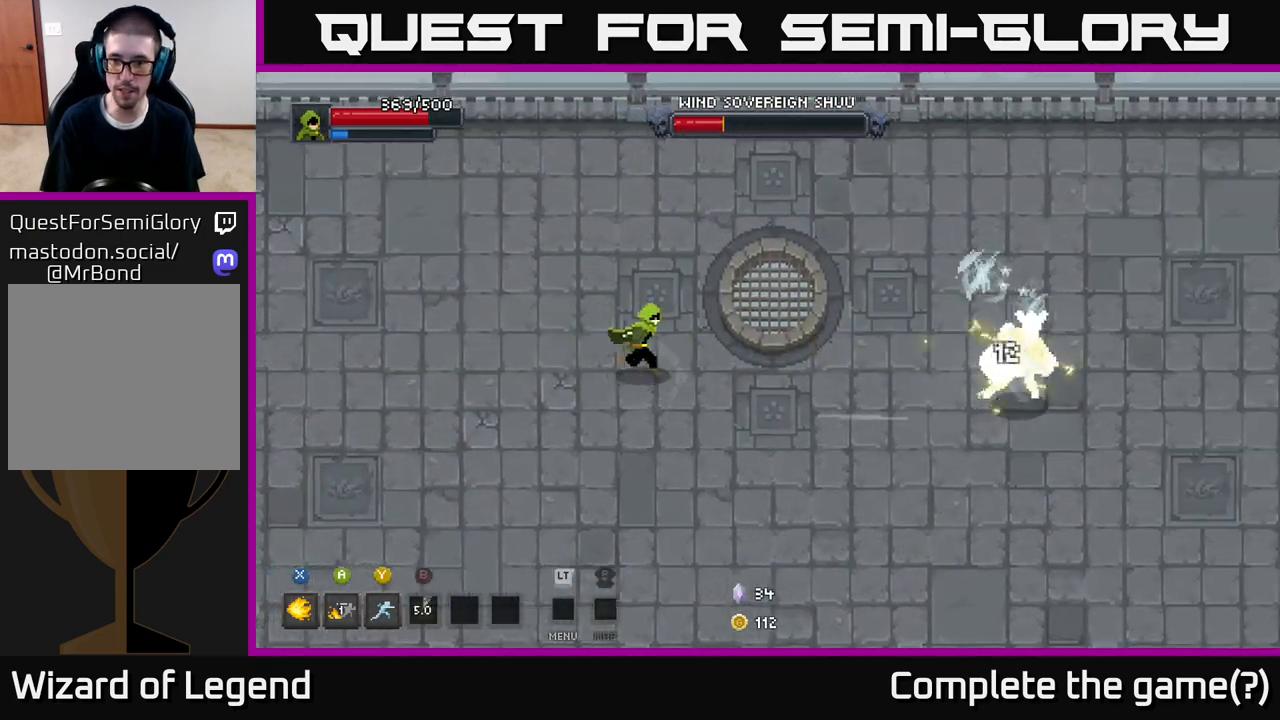
{"buttons": [], "left_stick": "right", "right_stick": "center", "events": []}
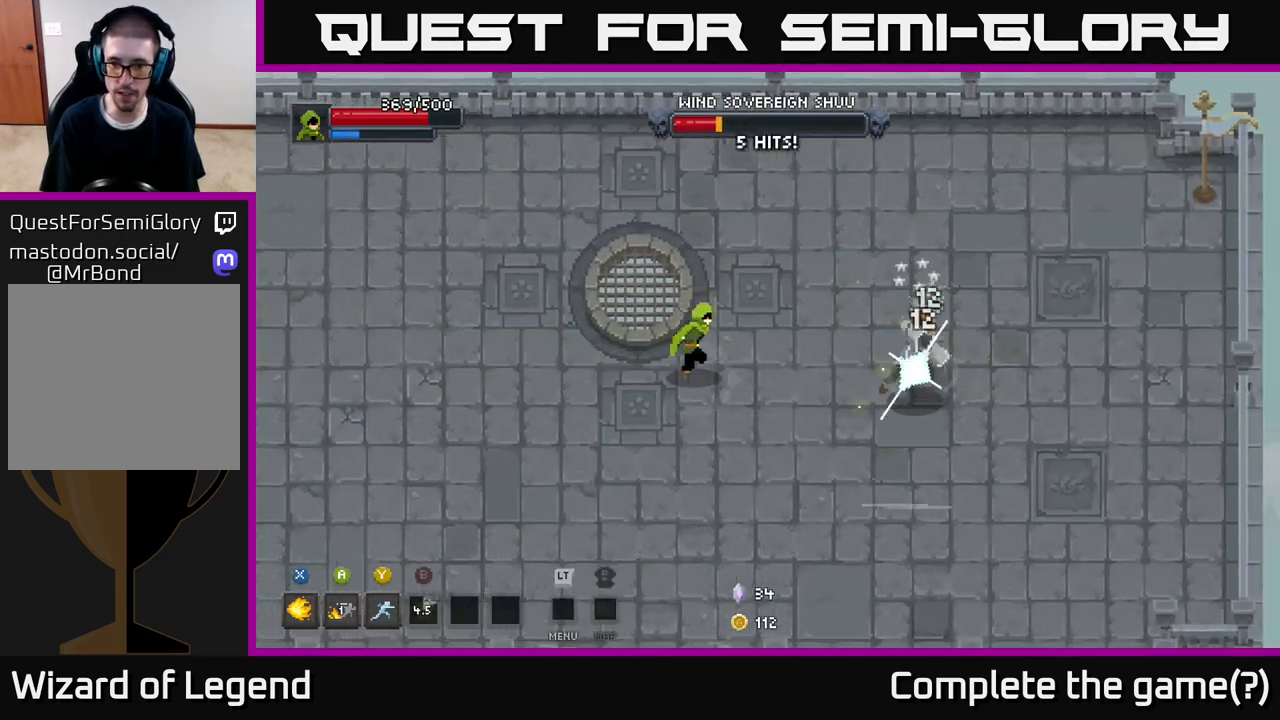
{"buttons": ["X"], "left_stick": "right", "right_stick": "center", "events": [[150, "X", "down"]]}
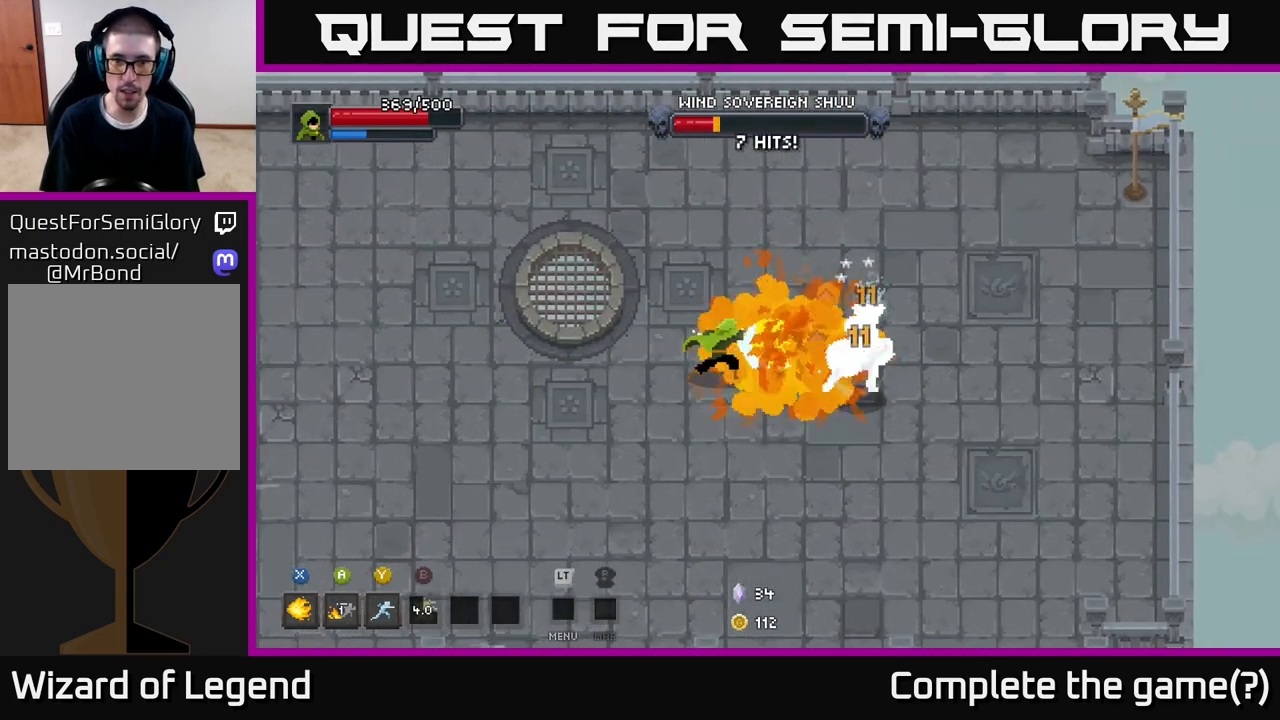
{"buttons": [], "left_stick": "right", "right_stick": "center", "events": [[500, "X", "up"]]}
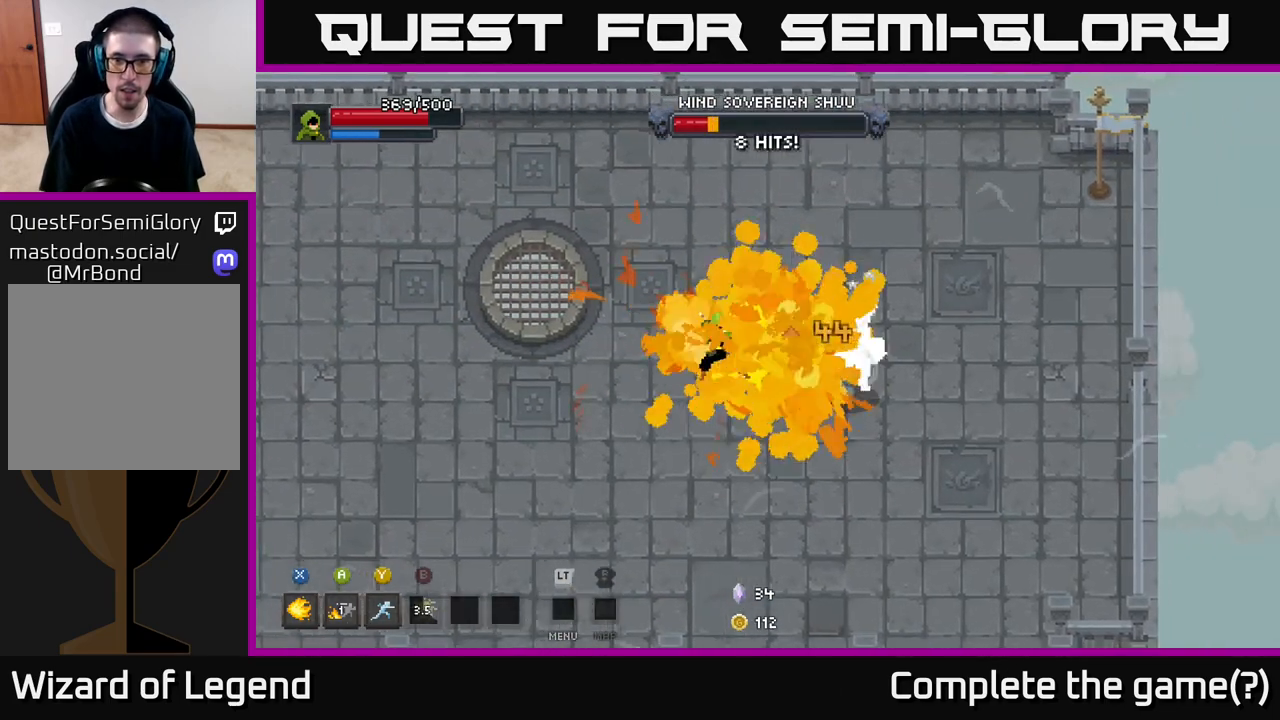
{"buttons": ["X"], "left_stick": "center", "right_stick": "center", "events": [[50, "left_stick", "center"], [83, "Y", "down"], [150, "Y", "up"], [500, "X", "down"]]}
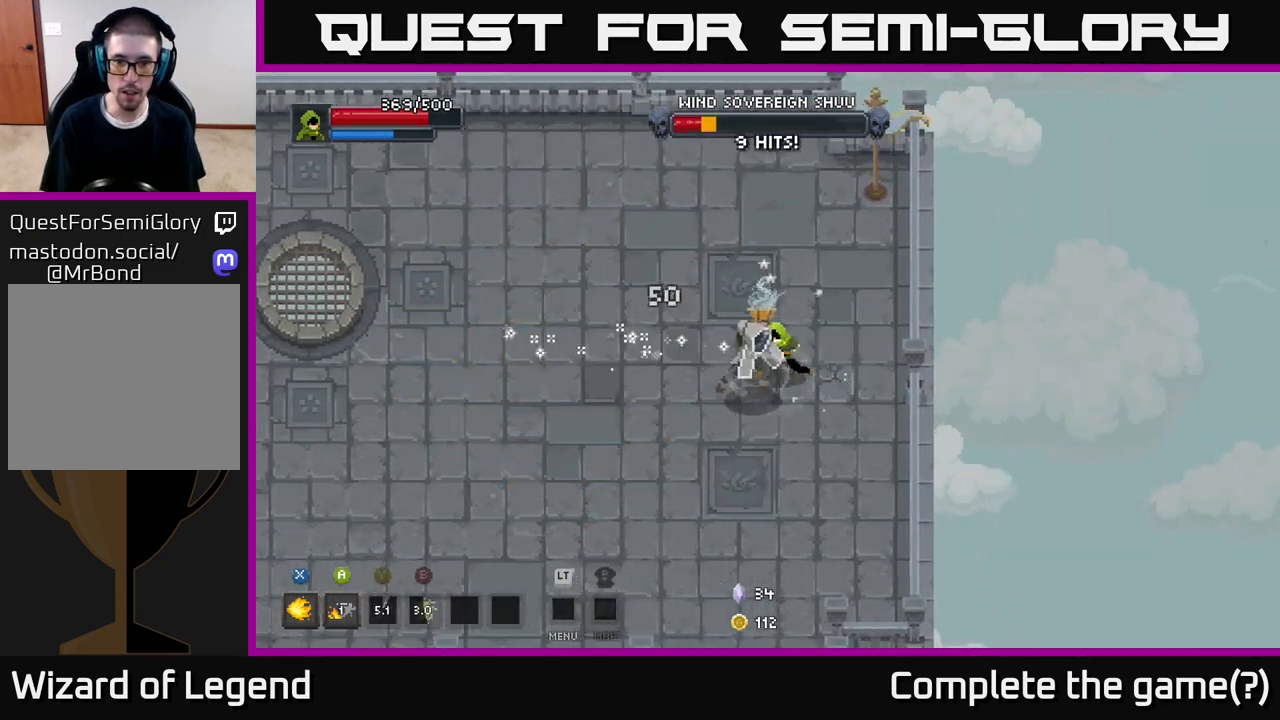
{"buttons": ["X"], "left_stick": "left", "right_stick": "center", "events": [[67, "left_stick", "left"], [283, "left_stick", "right"], [383, "left_stick", "left"]]}
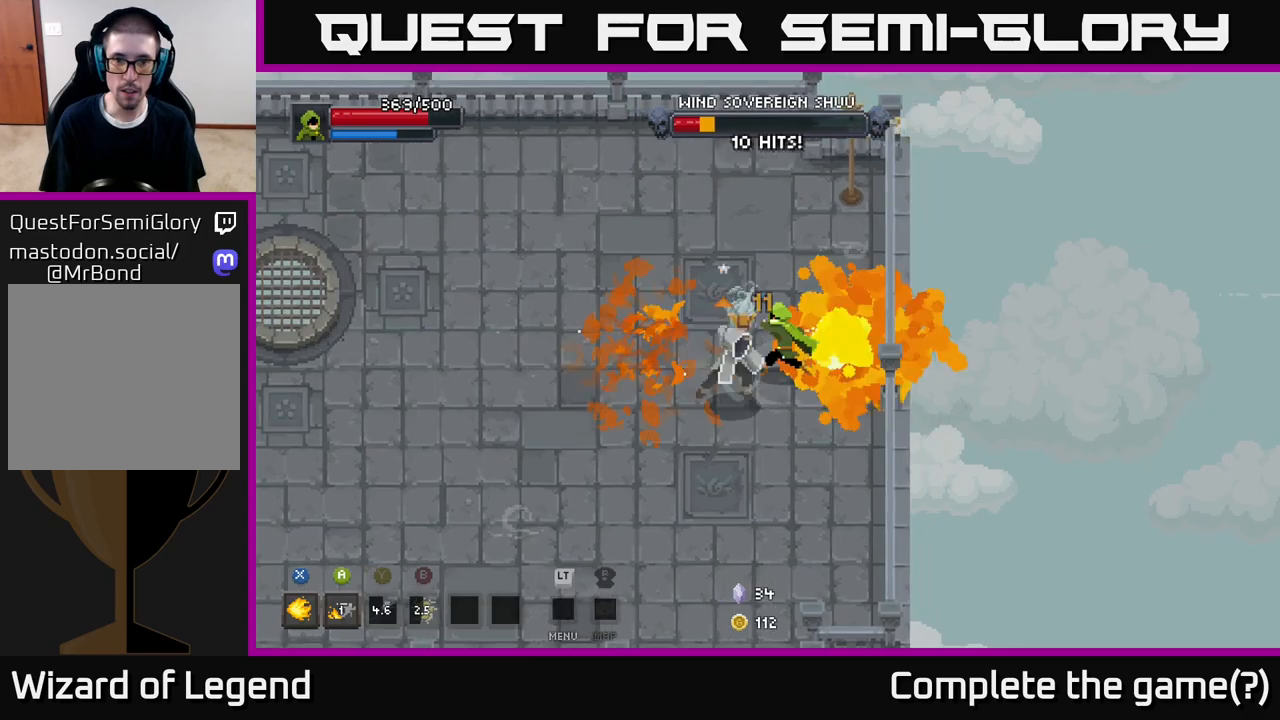
{"buttons": ["X"], "left_stick": "left", "right_stick": "center", "events": []}
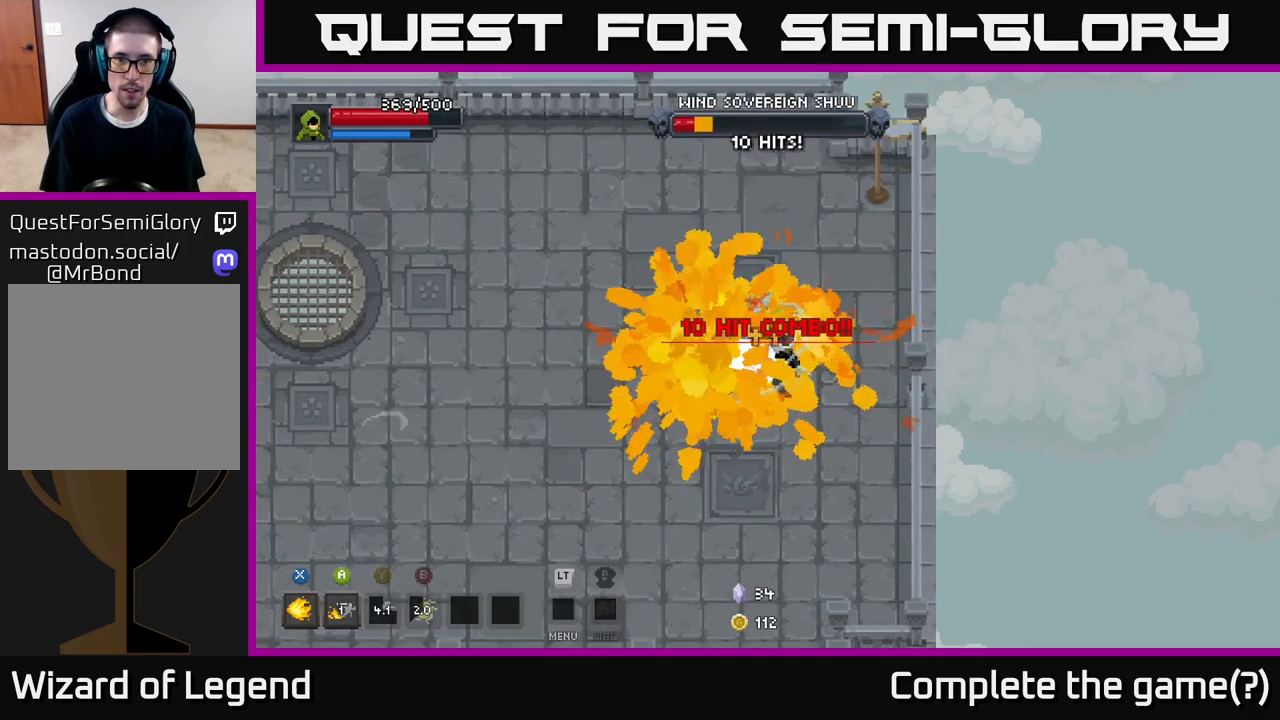
{"buttons": [], "left_stick": "down-left", "right_stick": "center", "events": [[33, "left_stick", "center"], [100, "X", "up"], [117, "left_stick", "down-left"], [200, "A", "down"], [367, "A", "up"]]}
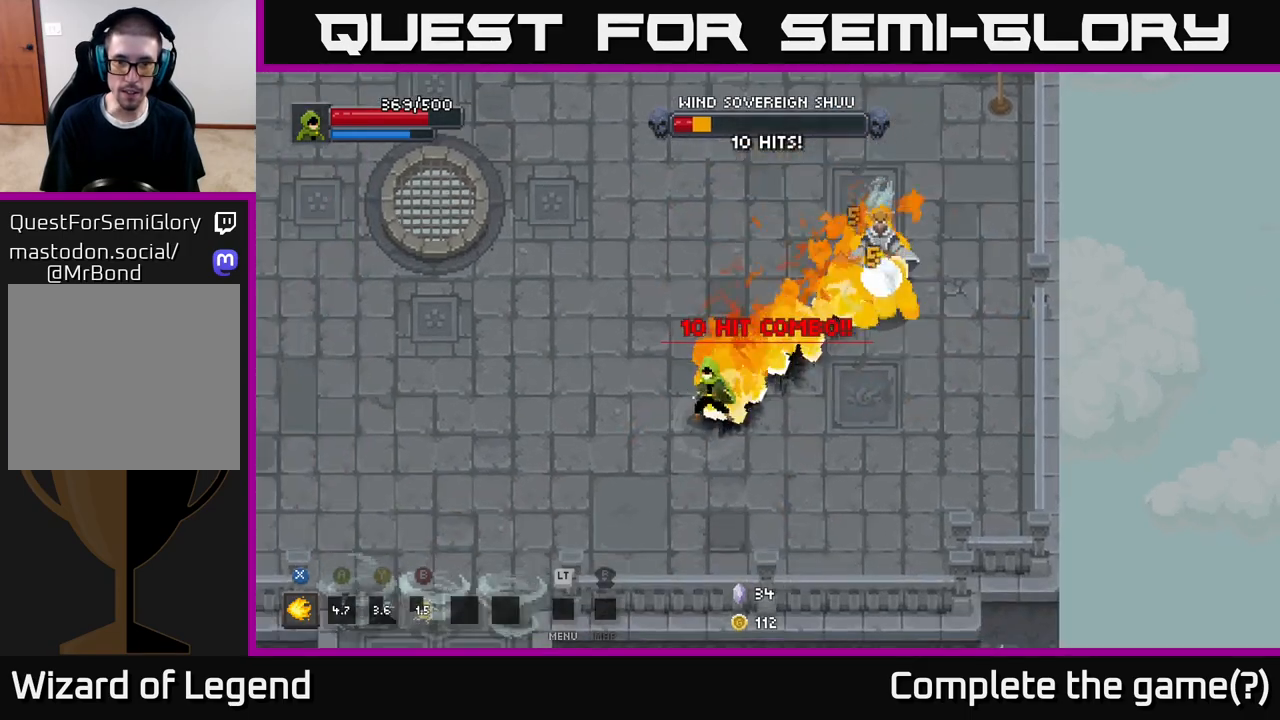
{"buttons": [], "left_stick": "left", "right_stick": "center", "events": [[300, "left_stick", "left"]]}
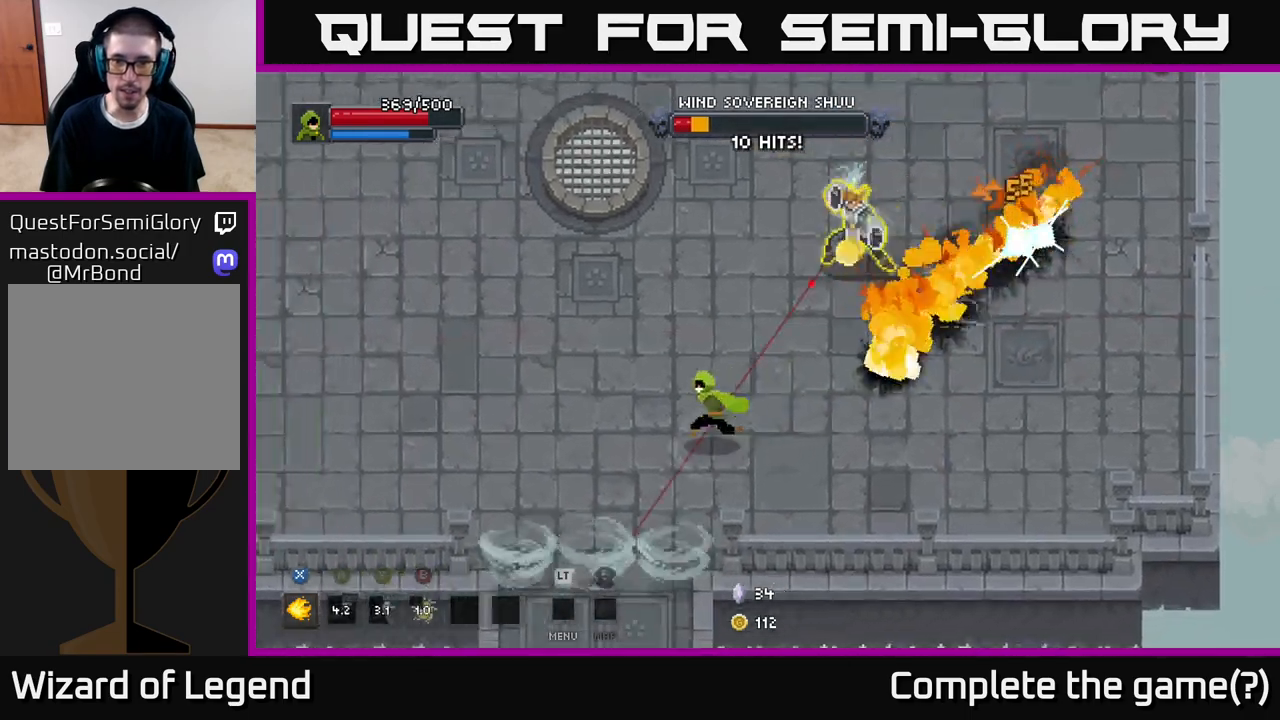
{"buttons": [], "left_stick": "left", "right_stick": "center", "events": []}
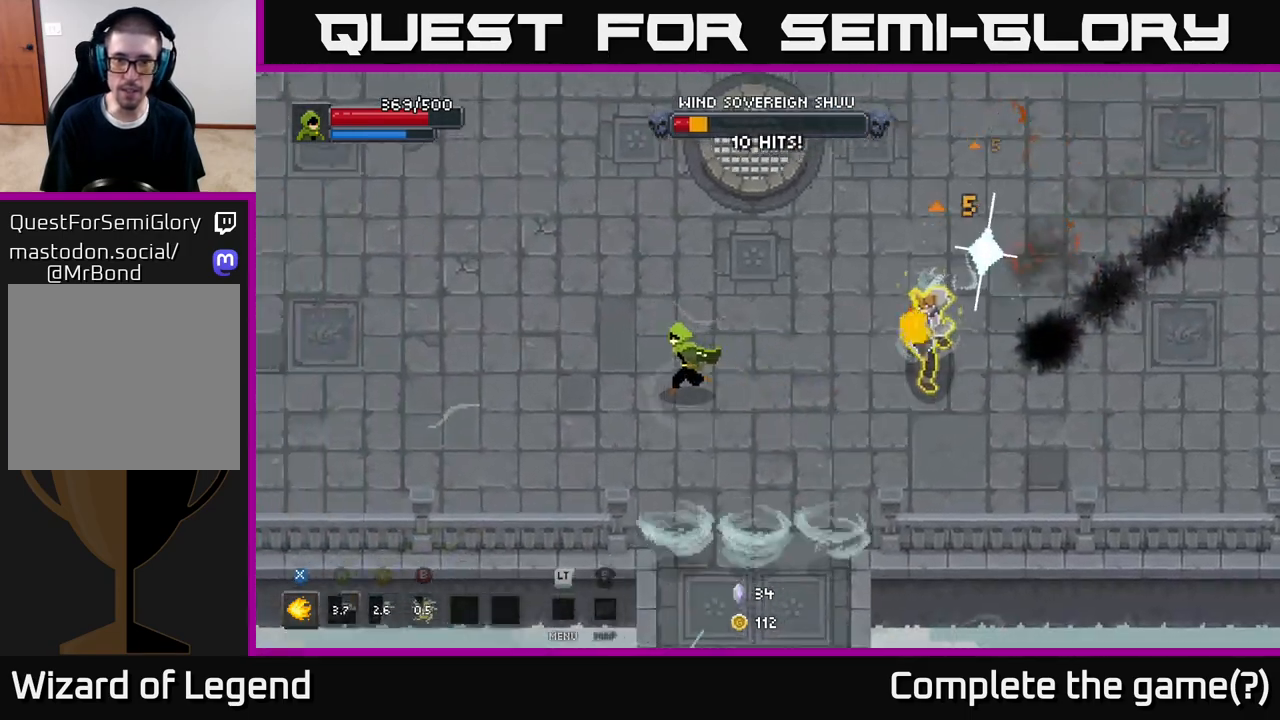
{"buttons": [], "left_stick": "left", "right_stick": "center", "events": []}
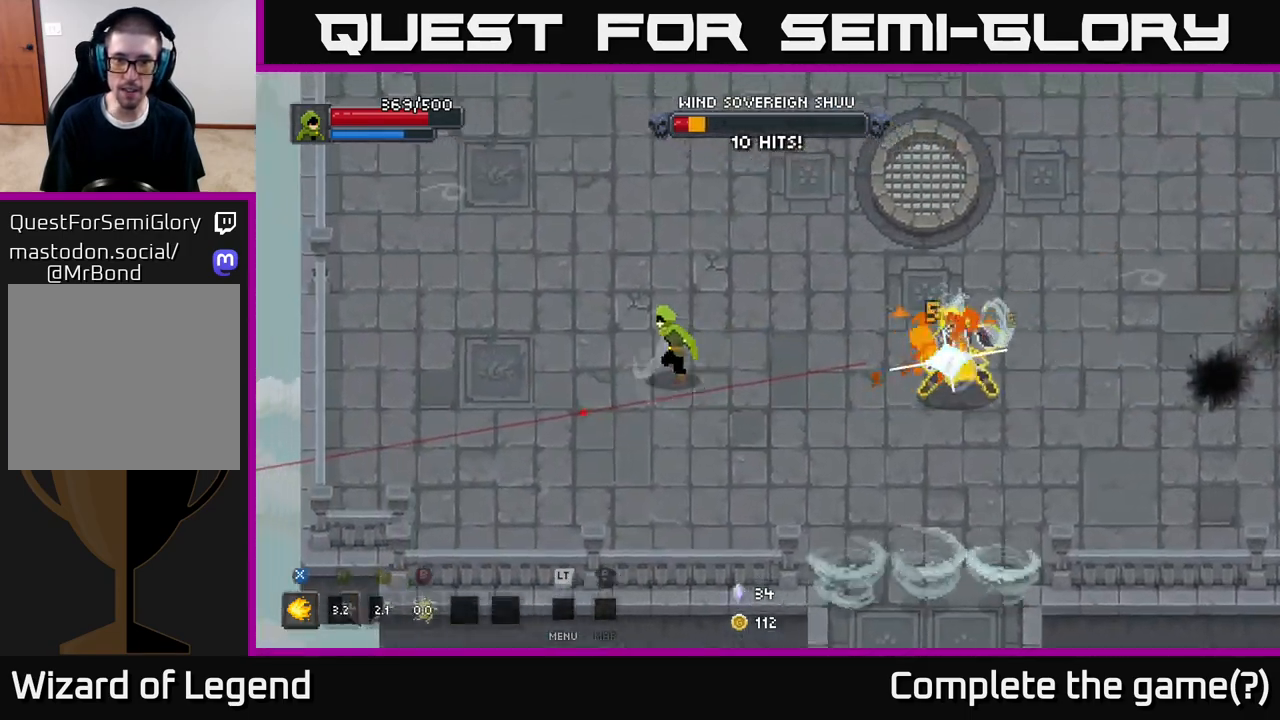
{"buttons": [], "left_stick": "up", "right_stick": "center", "events": [[17, "left_stick", "up-left"], [117, "left_stick", "up"]]}
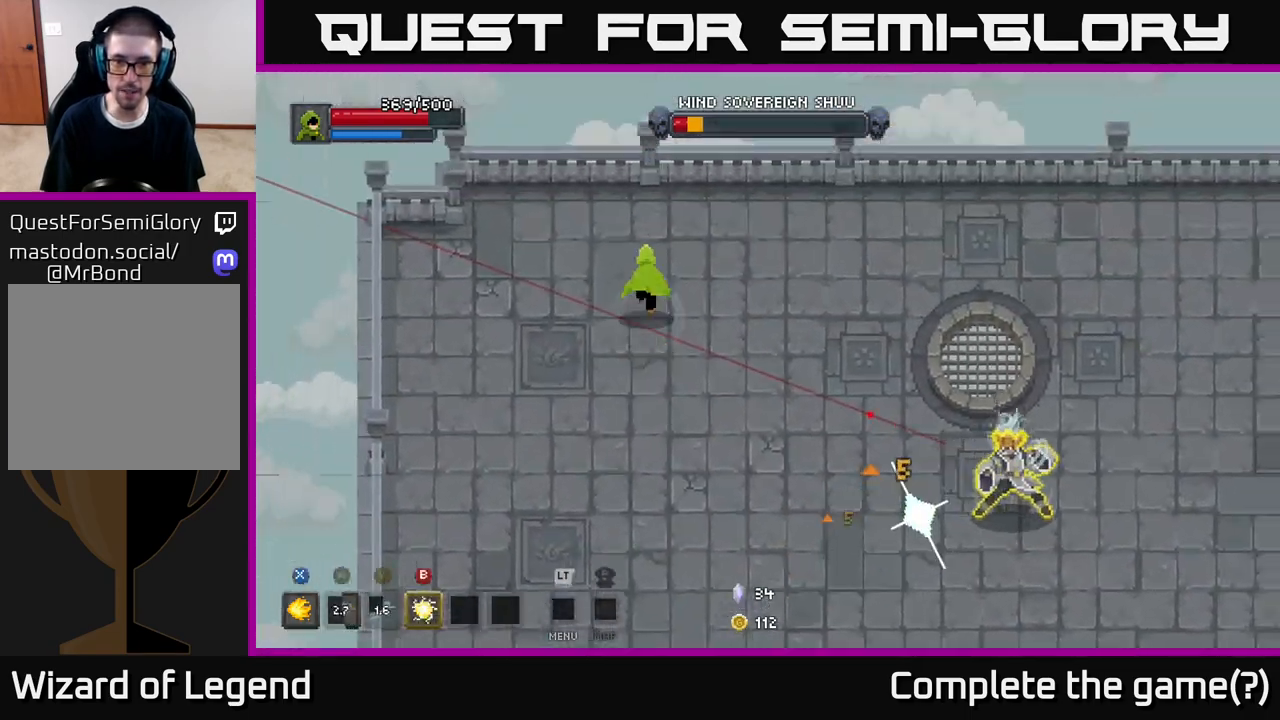
{"buttons": [], "left_stick": "right", "right_stick": "center", "events": [[17, "left_stick", "up-right"], [350, "left_stick", "right"]]}
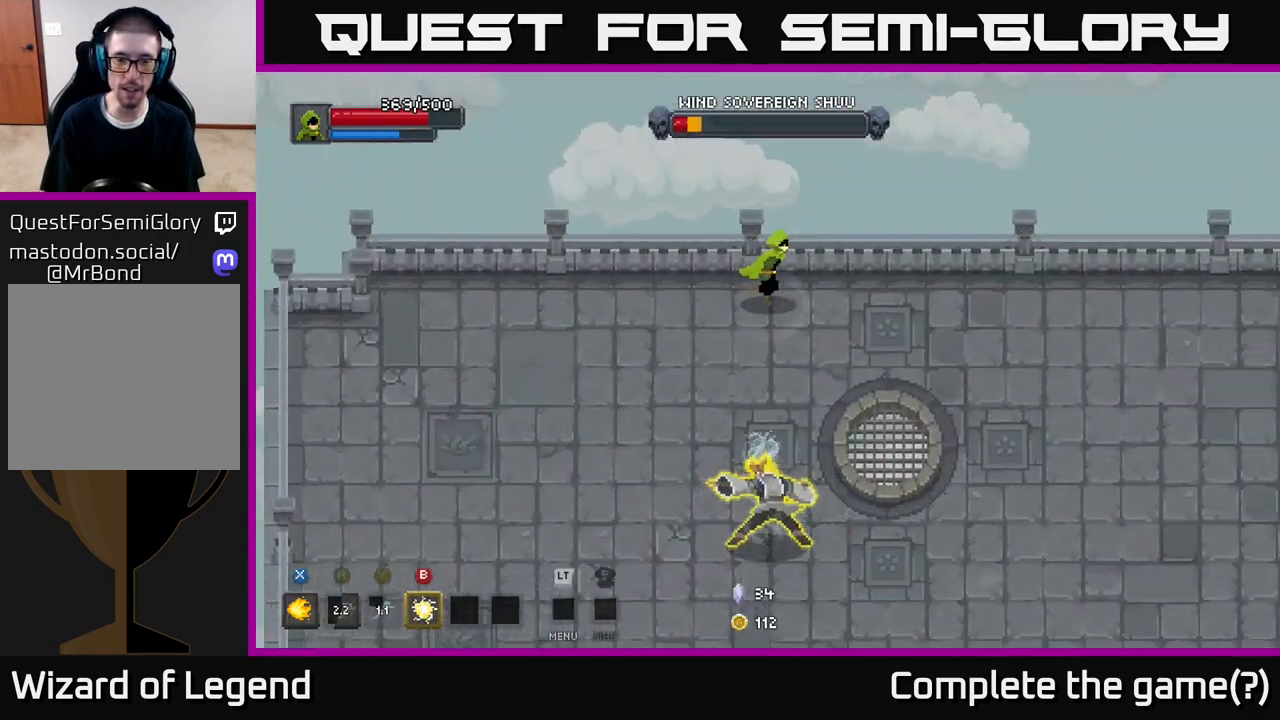
{"buttons": [], "left_stick": "down-right", "right_stick": "center", "events": [[433, "left_stick", "down-right"]]}
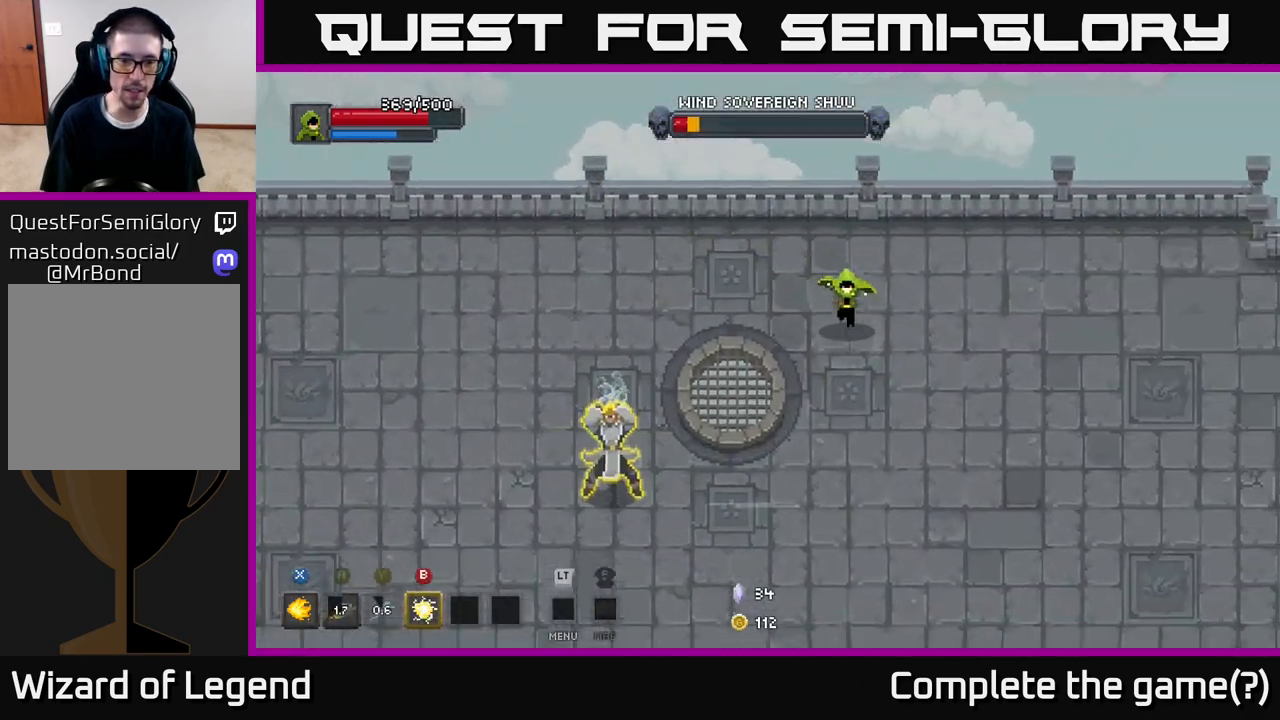
{"buttons": [], "left_stick": "down", "right_stick": "center", "events": [[317, "left_stick", "down"]]}
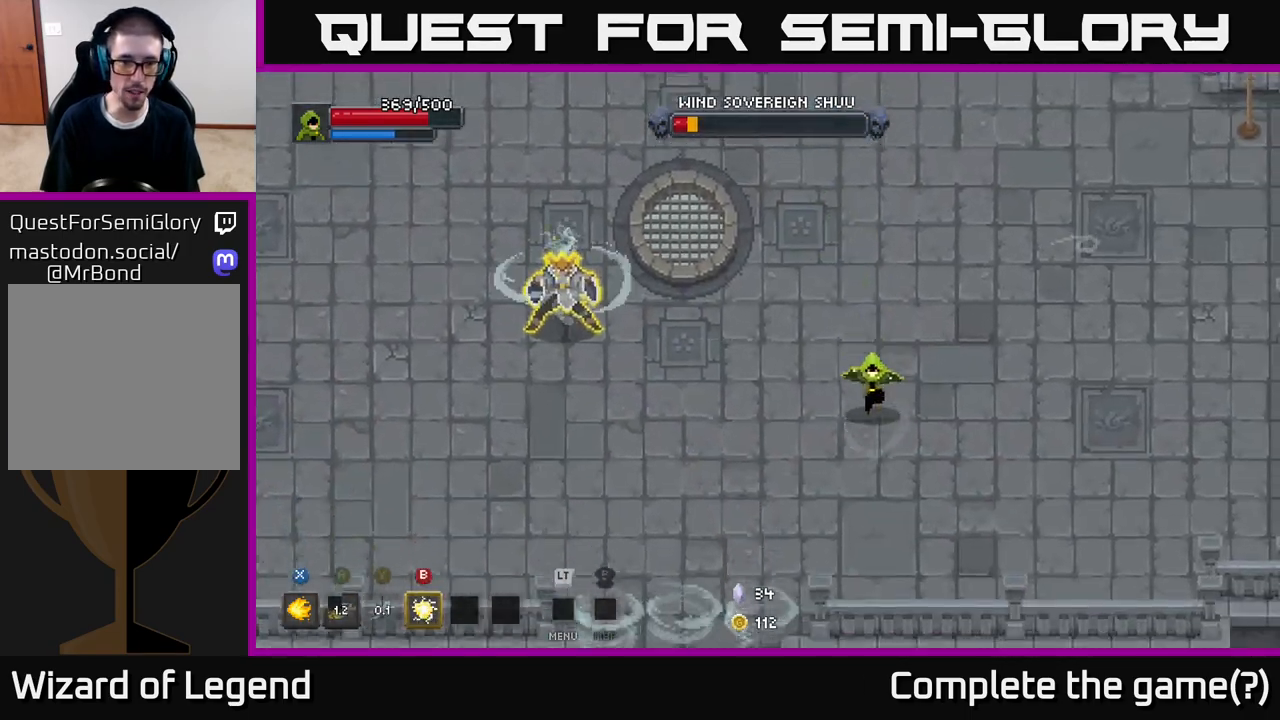
{"buttons": [], "left_stick": "left", "right_stick": "center", "events": [[167, "left_stick", "down-left"], [350, "left_stick", "left"]]}
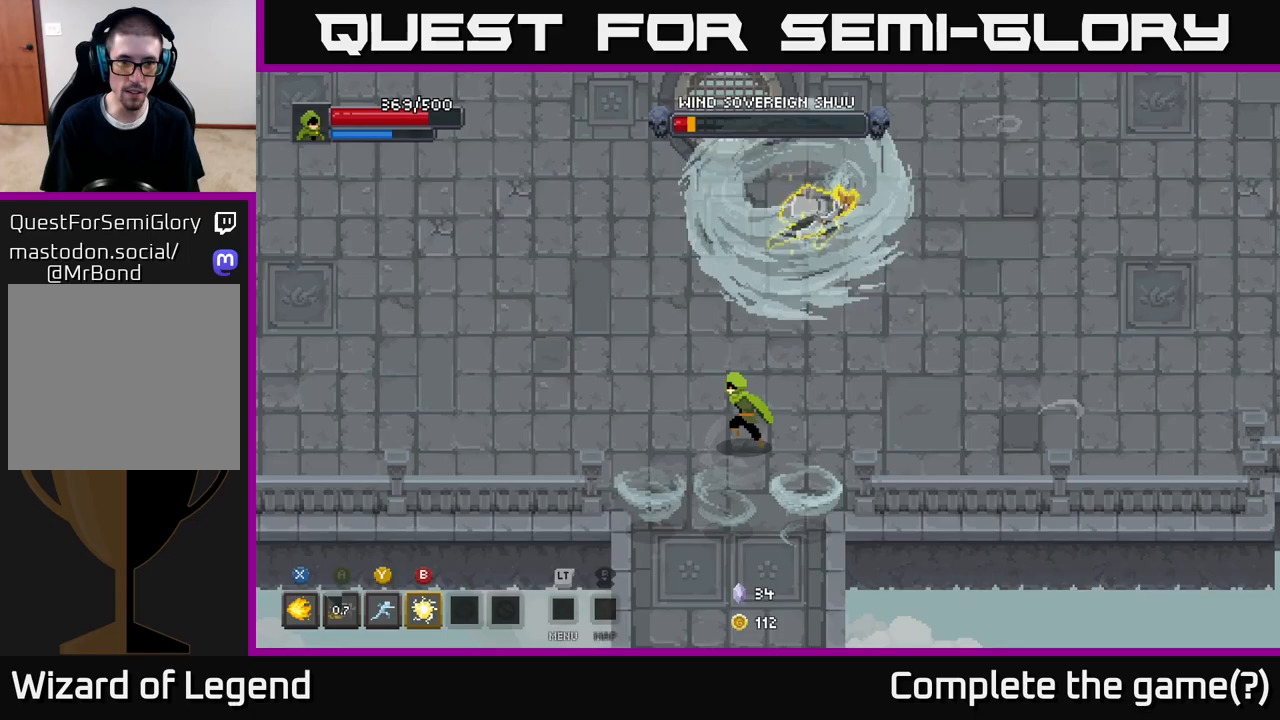
{"buttons": [], "left_stick": "left", "right_stick": "center", "events": []}
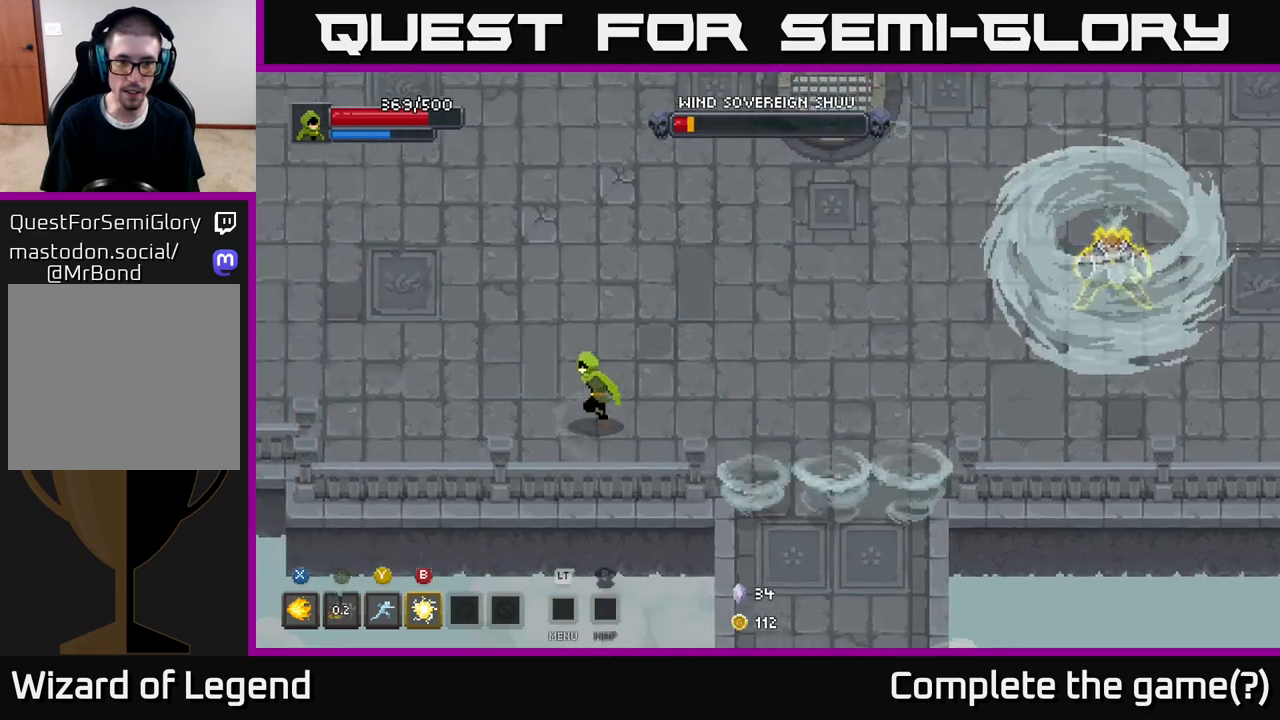
{"buttons": [], "left_stick": "up", "right_stick": "center", "events": [[50, "left_stick", "up-left"], [267, "left_stick", "up"]]}
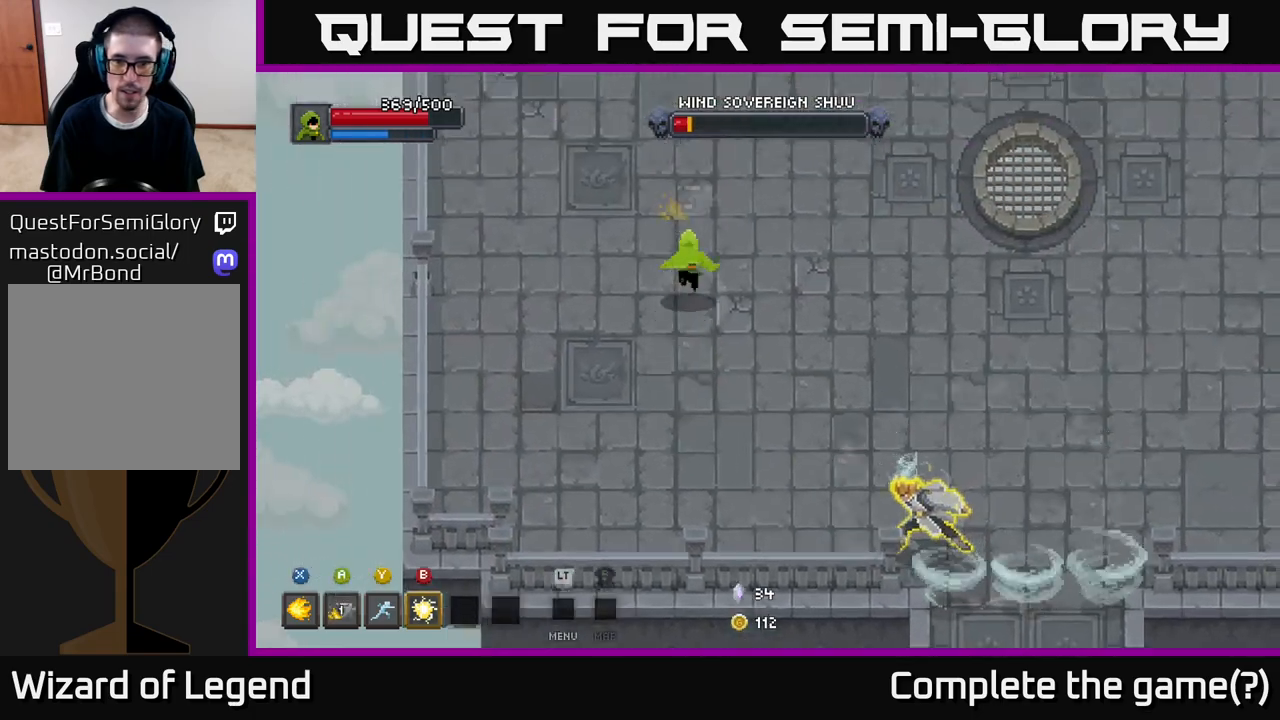
{"buttons": [], "left_stick": "down", "right_stick": "center", "events": [[17, "left_stick", "up-right"], [117, "left_stick", "right"], [400, "left_stick", "down-right"], [500, "left_stick", "down"]]}
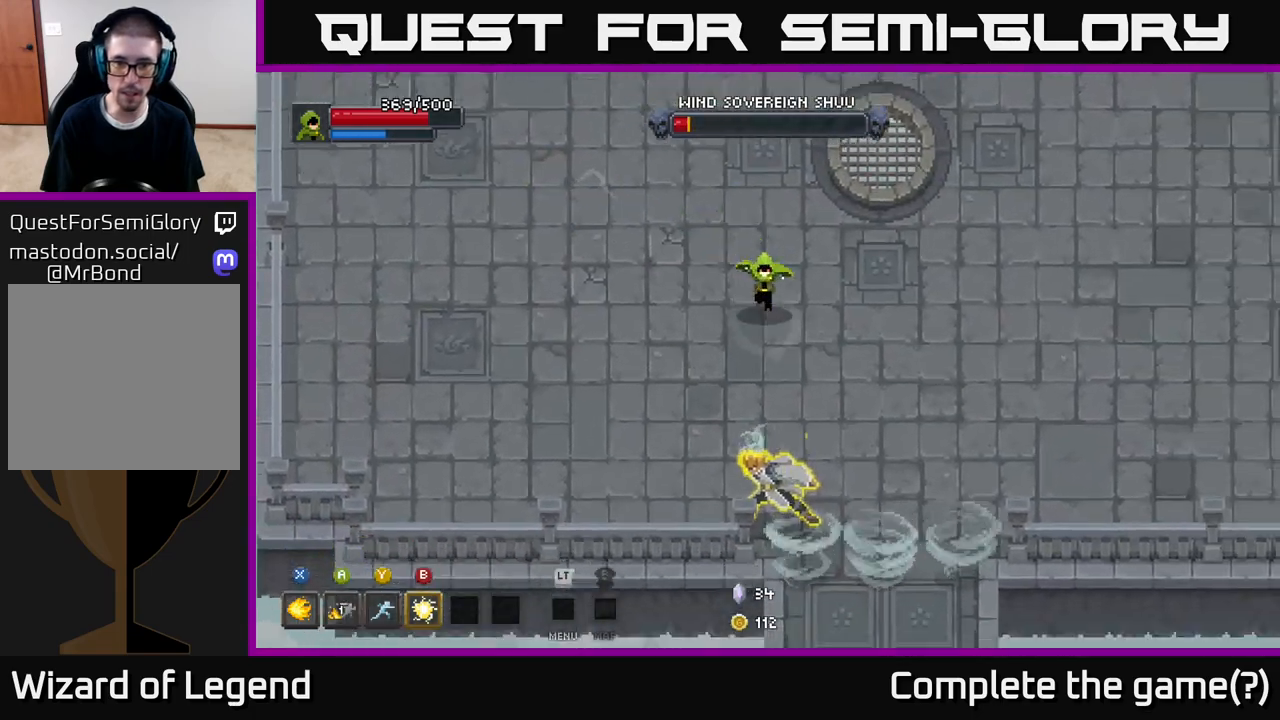
{"buttons": ["X"], "left_stick": "down", "right_stick": "center", "events": [[100, "B", "down"], [217, "B", "up"], [483, "X", "down"]]}
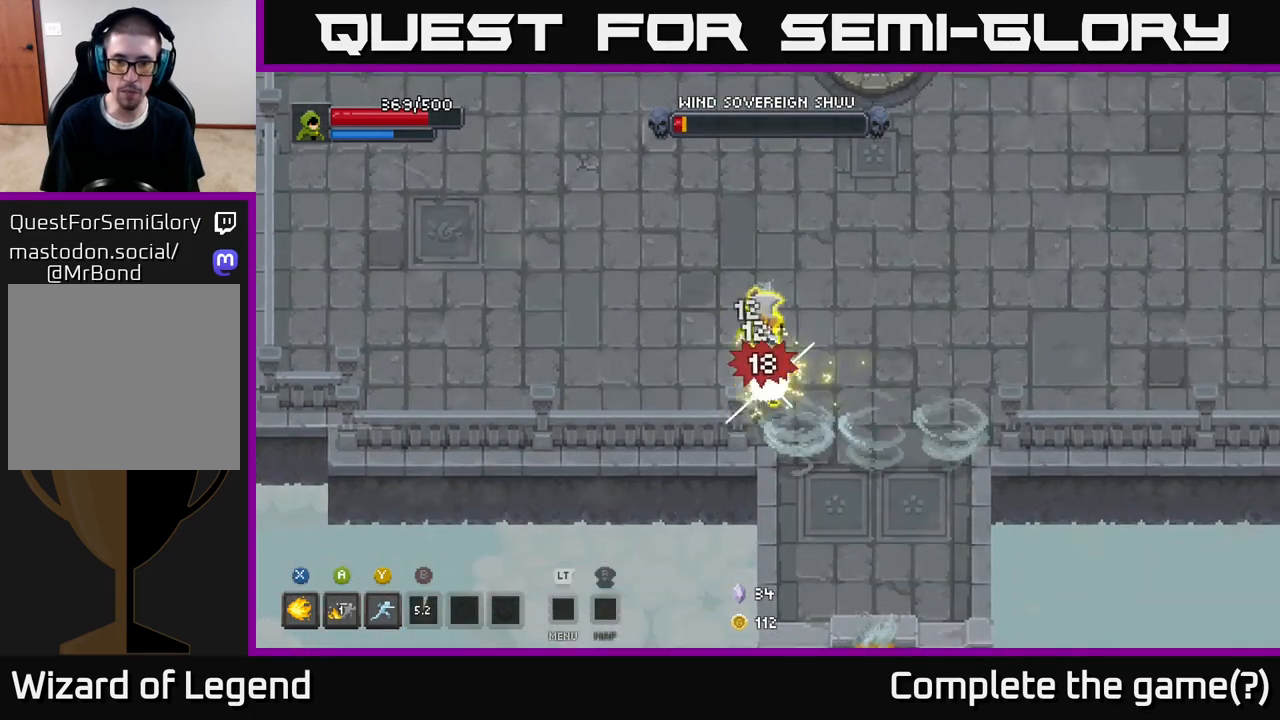
{"buttons": ["X"], "left_stick": "down-right", "right_stick": "center", "events": [[67, "left_stick", "down-right"]]}
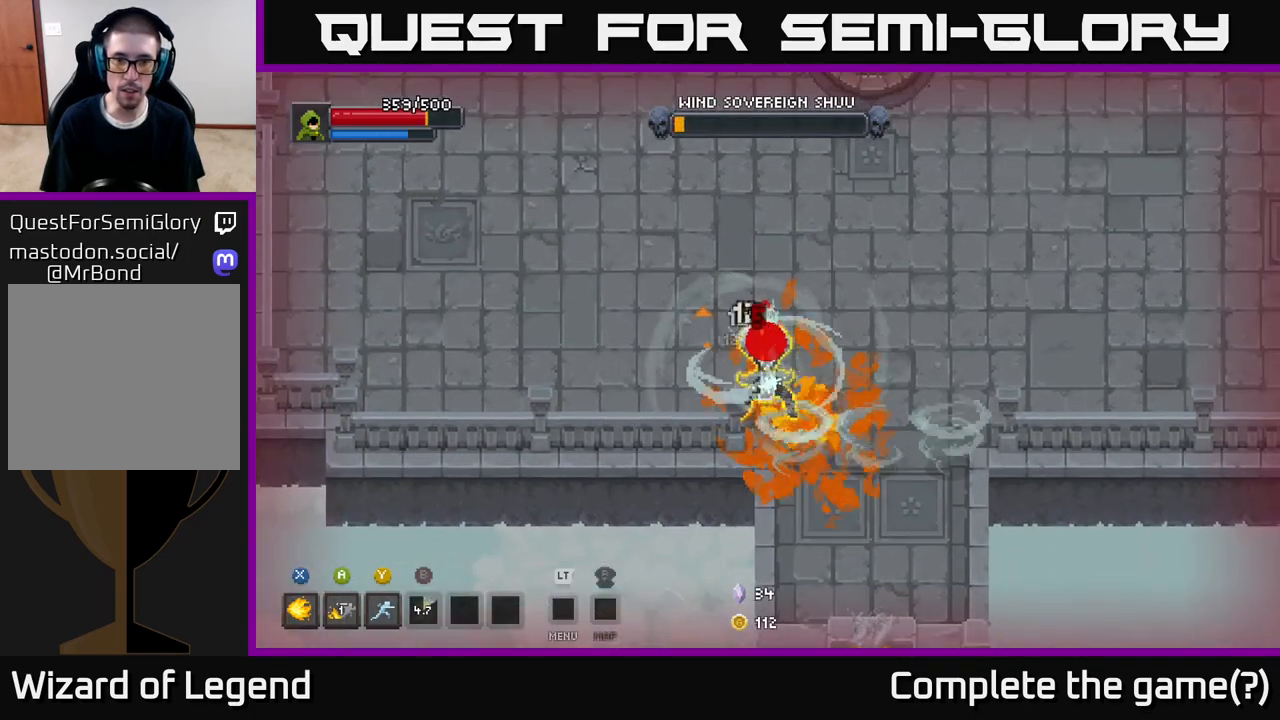
{"buttons": ["X"], "left_stick": "center", "right_stick": "center", "events": [[350, "left_stick", "center"]]}
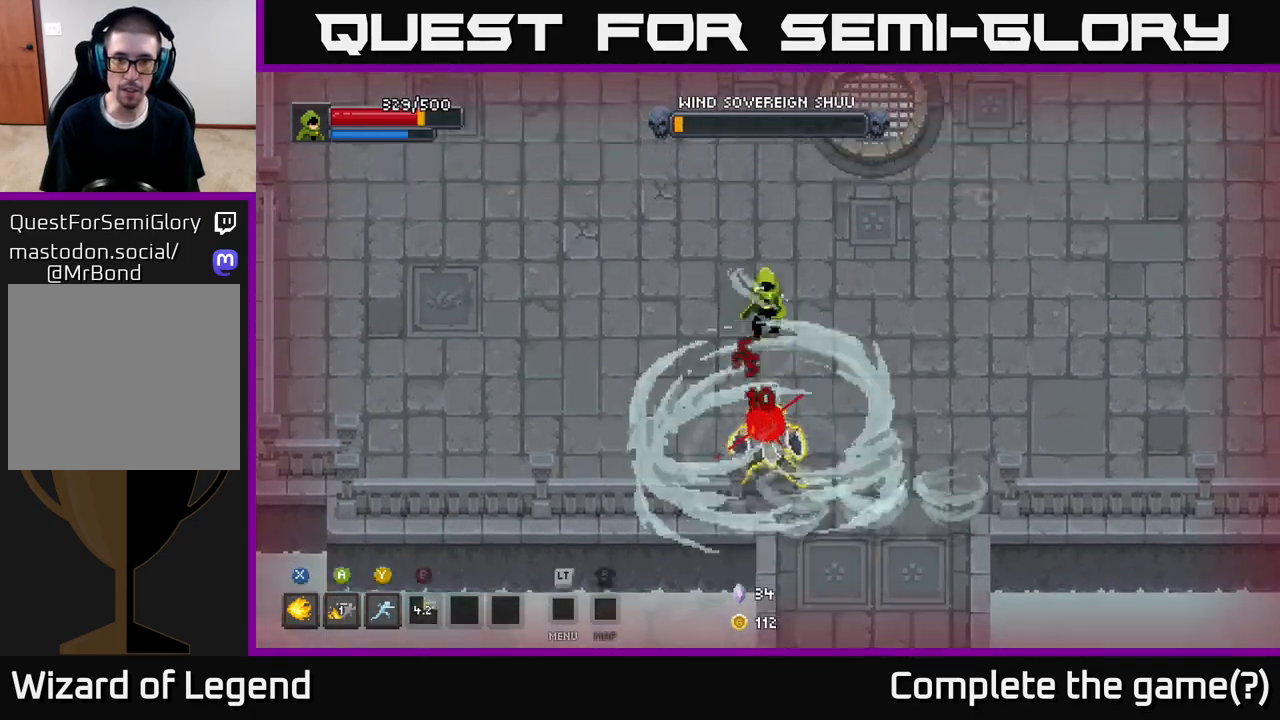
{"buttons": ["X"], "left_stick": "down", "right_stick": "center", "events": [[33, "X", "up"], [67, "left_stick", "down"], [100, "X", "down"], [167, "X", "up"], [233, "X", "down"], [350, "X", "up"], [417, "X", "down"]]}
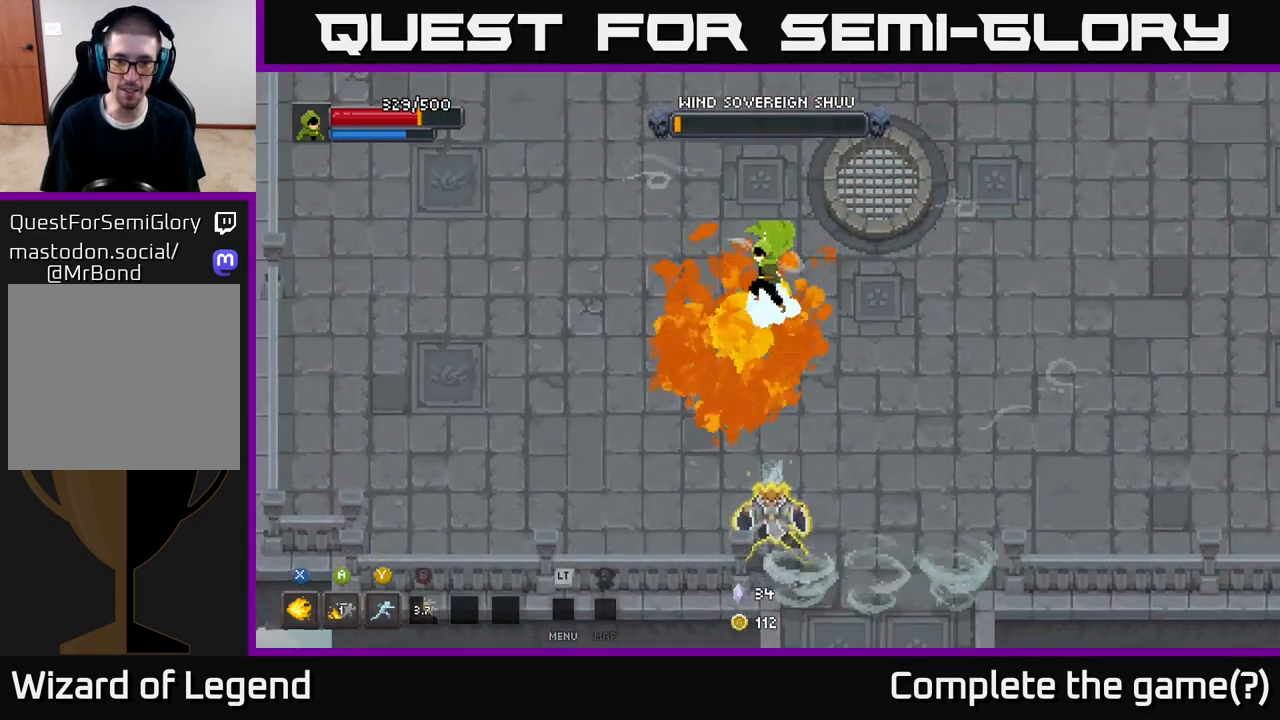
{"buttons": [], "left_stick": "down", "right_stick": "center", "events": [[17, "X", "up"], [167, "X", "down"], [250, "X", "up"], [350, "X", "down"], [483, "X", "up"]]}
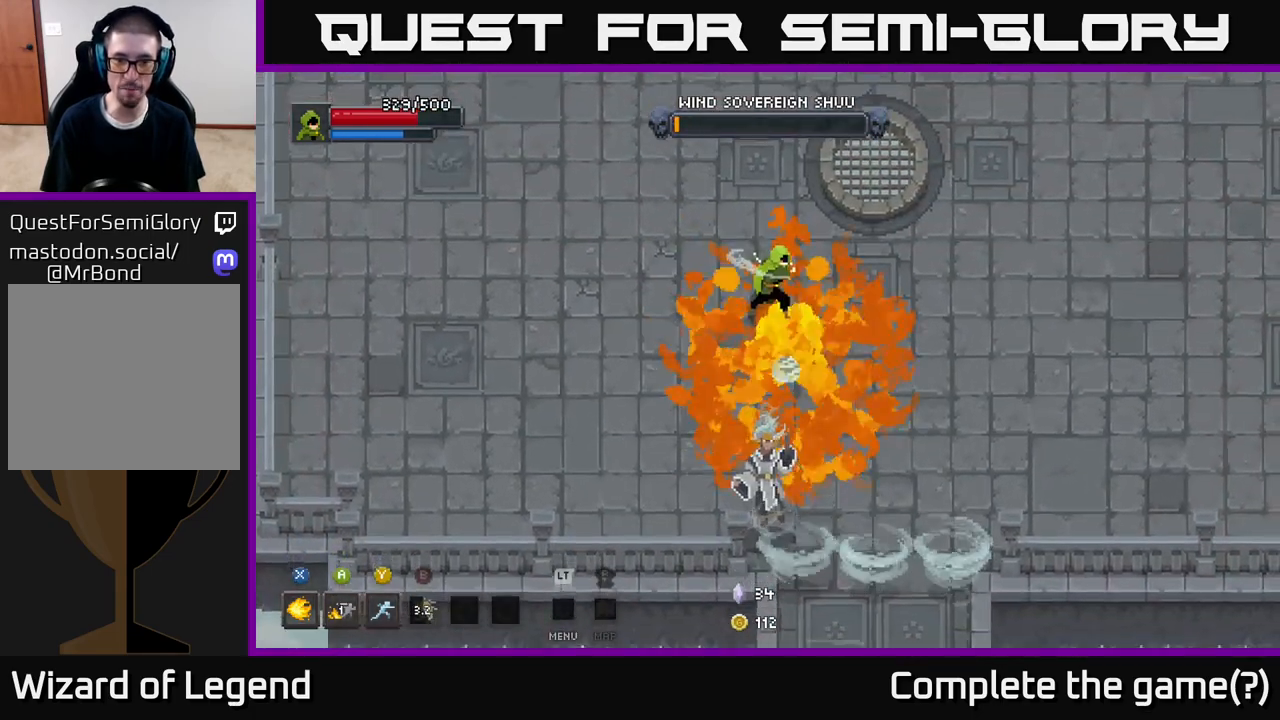
{"buttons": ["X"], "left_stick": "down", "right_stick": "center", "events": [[33, "X", "down"], [183, "X", "up"], [233, "X", "down"], [367, "X", "up"], [417, "X", "down"]]}
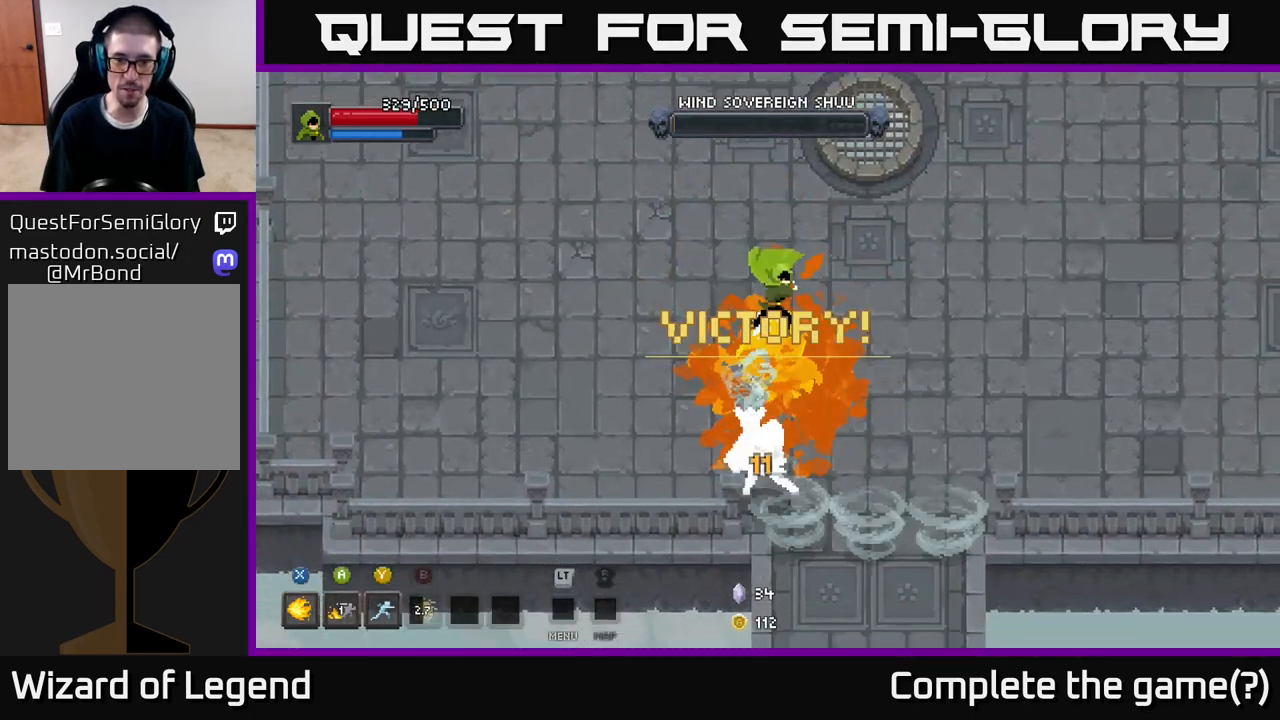
{"buttons": [], "left_stick": "center", "right_stick": "center", "events": [[67, "X", "up"], [117, "X", "down"], [250, "X", "up"], [433, "left_stick", "center"]]}